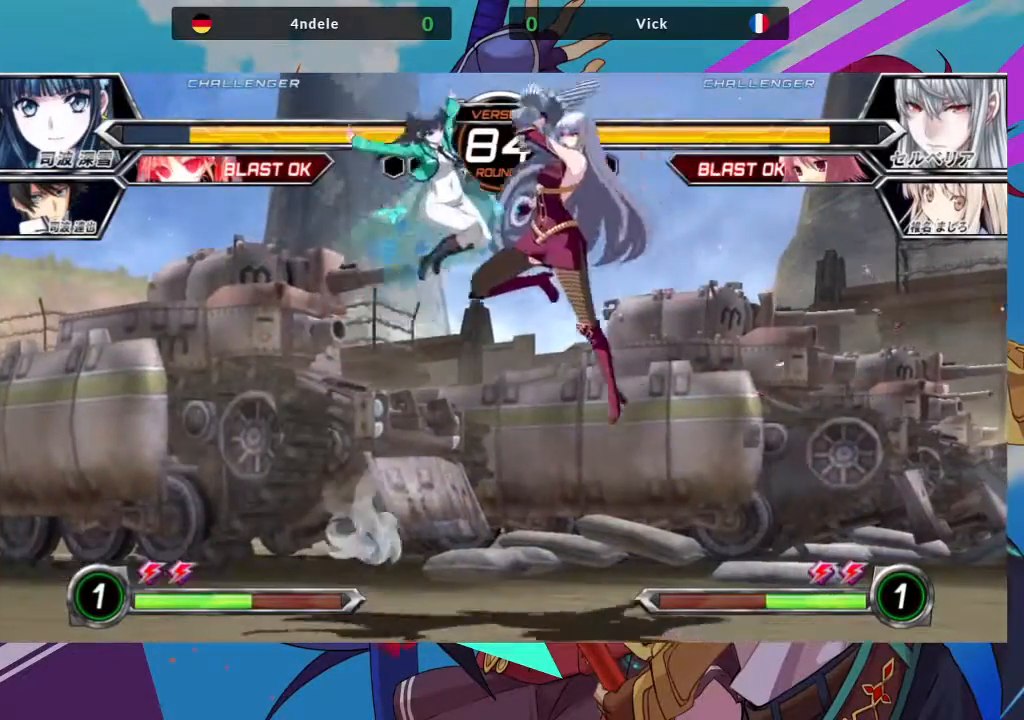
Gameplay with a controller (arcade stick); each line is a JSON object with the inputs held at the frame after it. "events" lists button and stick changes between this image and that frame as [ms after this image, input, new state], when the widget could be followed in between. Not read: L3 R3.
{"buttons": ["SQUARE"], "left_stick": "down-right", "events": [[483, "SQUARE", "down"]]}
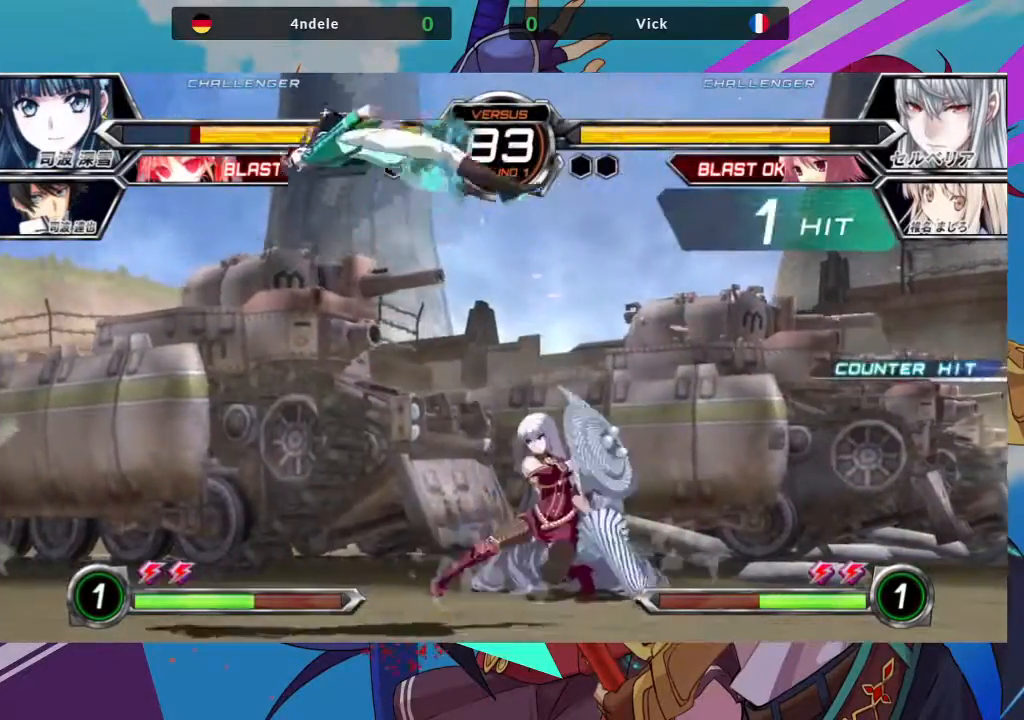
{"buttons": [], "left_stick": "left"}
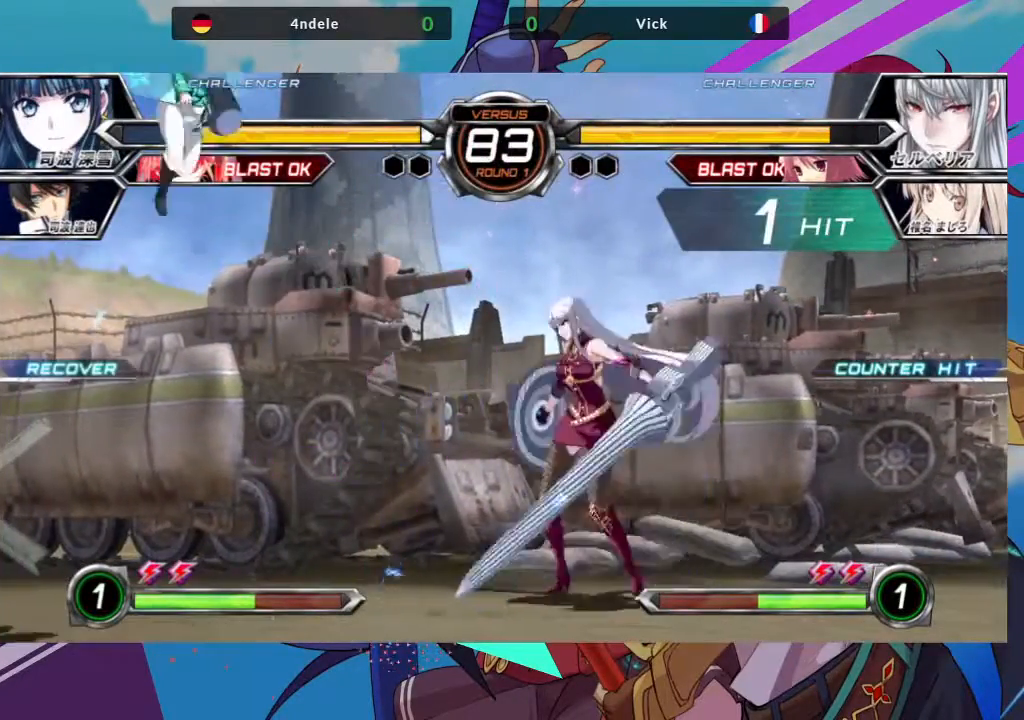
{"buttons": ["TRIANGLE"], "left_stick": "down-right", "events": [[317, "SQUARE", "down"], [333, "left_stick", "down-right"], [433, "SQUARE", "up"], [467, "TRIANGLE", "down"]]}
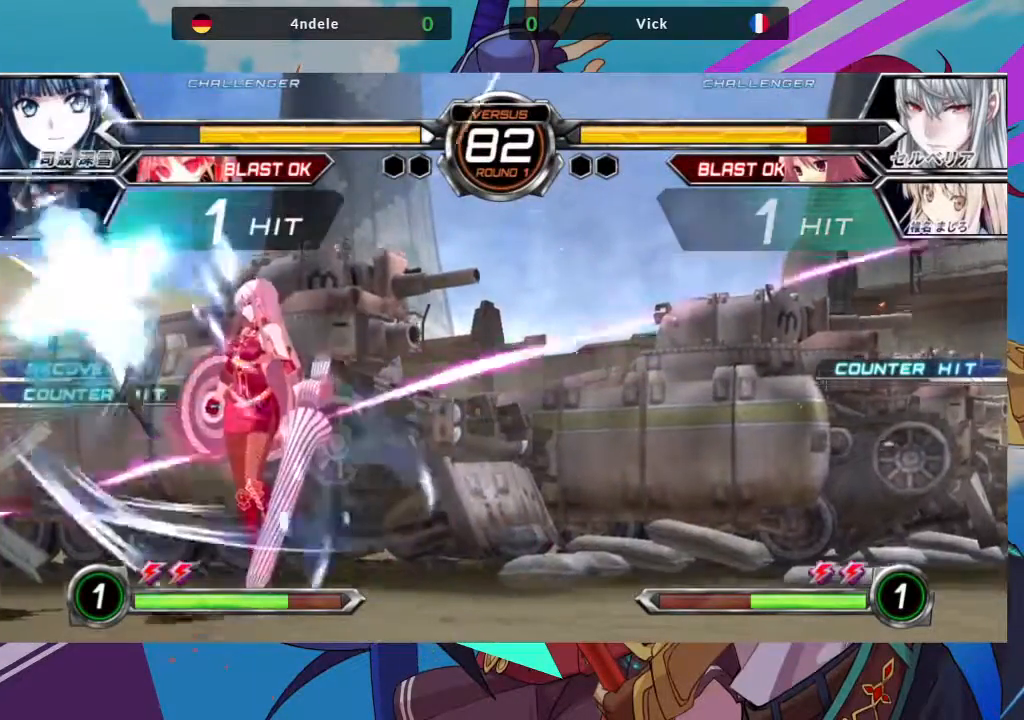
{"buttons": ["SQUARE", "TRIANGLE"], "left_stick": "right", "events": [[17, "left_stick", "center"], [100, "TRIANGLE", "up"], [300, "left_stick", "right"], [433, "TRIANGLE", "down"], [500, "SQUARE", "down"]]}
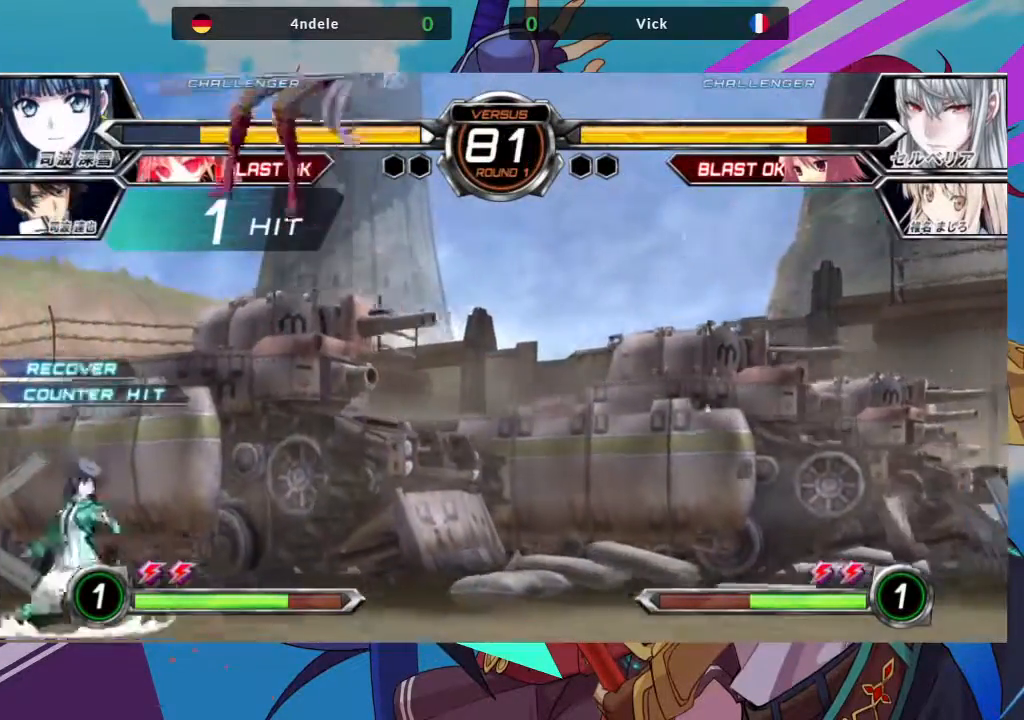
{"buttons": [], "left_stick": "right"}
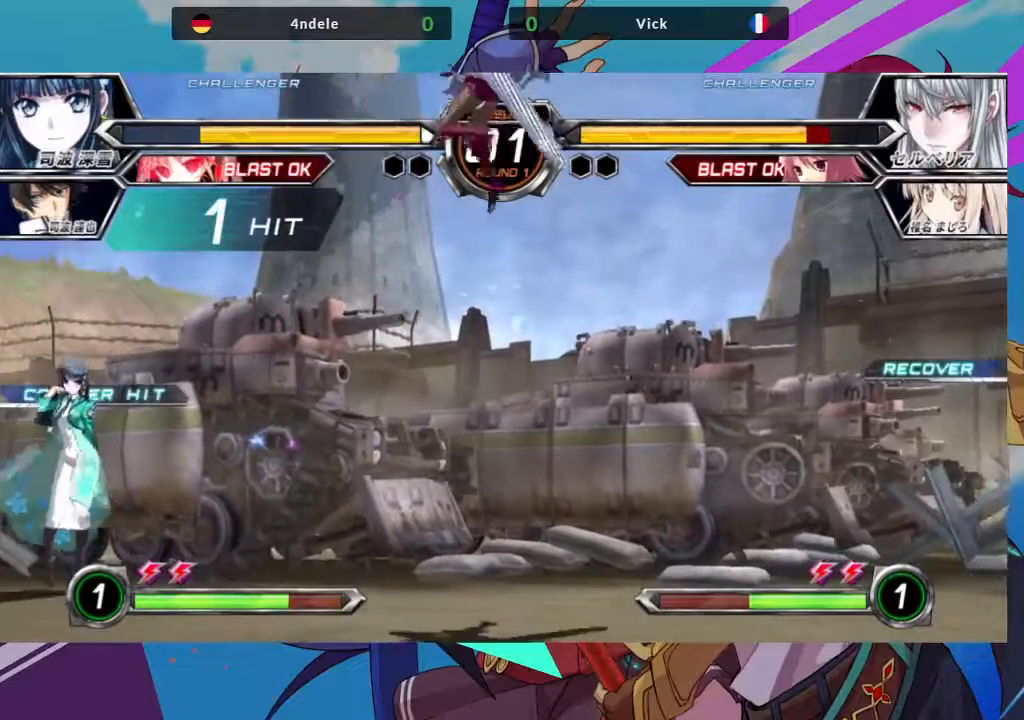
{"buttons": [], "left_stick": "center"}
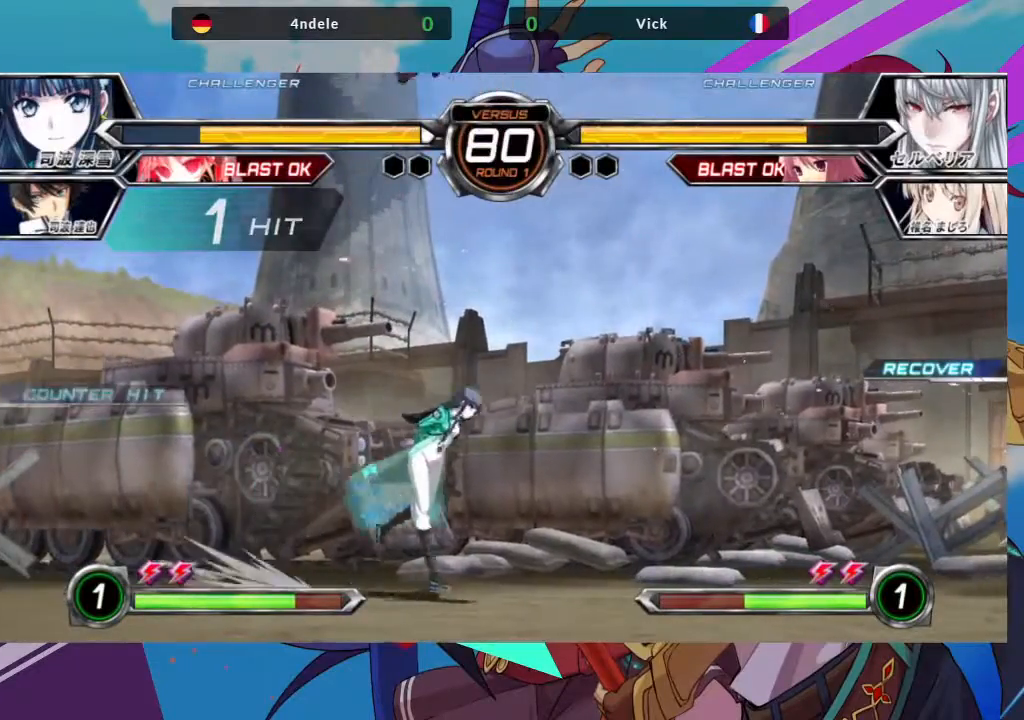
{"buttons": [], "left_stick": "up-left", "events": [[33, "TRIANGLE", "down"], [167, "TRIANGLE", "up"], [367, "left_stick", "left"], [467, "left_stick", "up-left"]]}
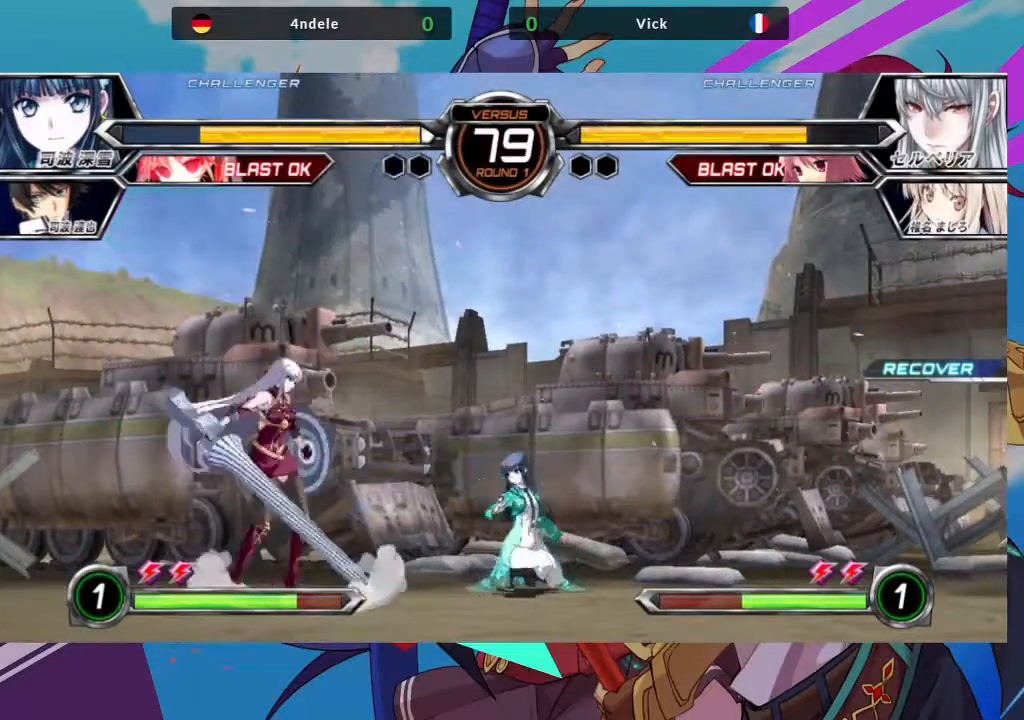
{"buttons": ["R1"], "left_stick": "center"}
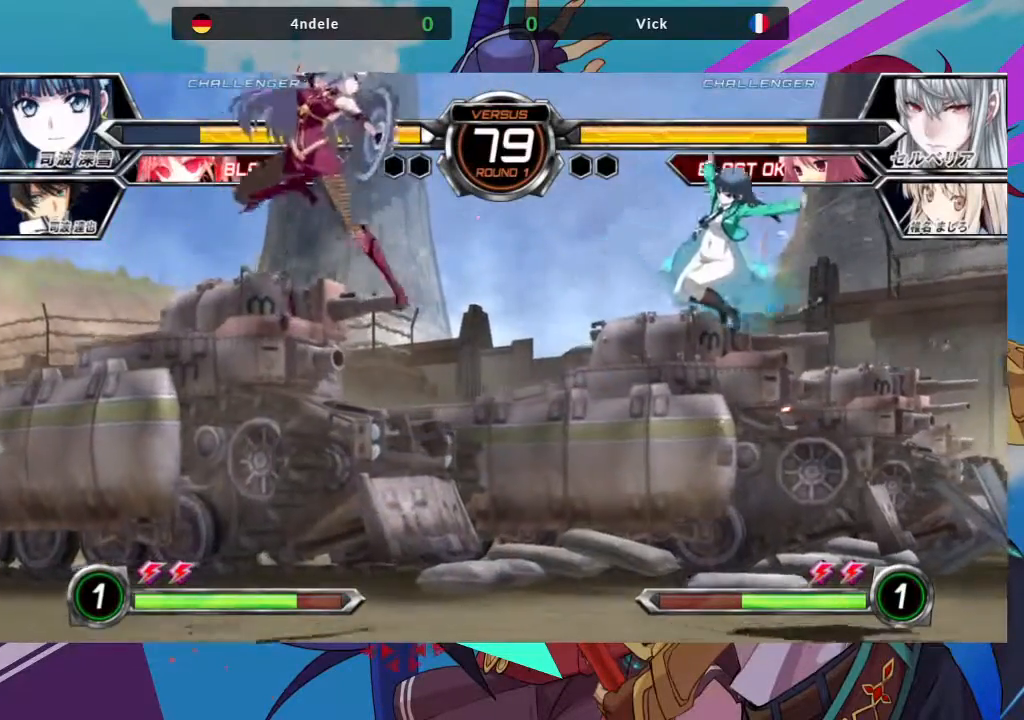
{"buttons": [], "left_stick": "down-left", "events": [[117, "R1", "up"], [283, "left_stick", "down-left"]]}
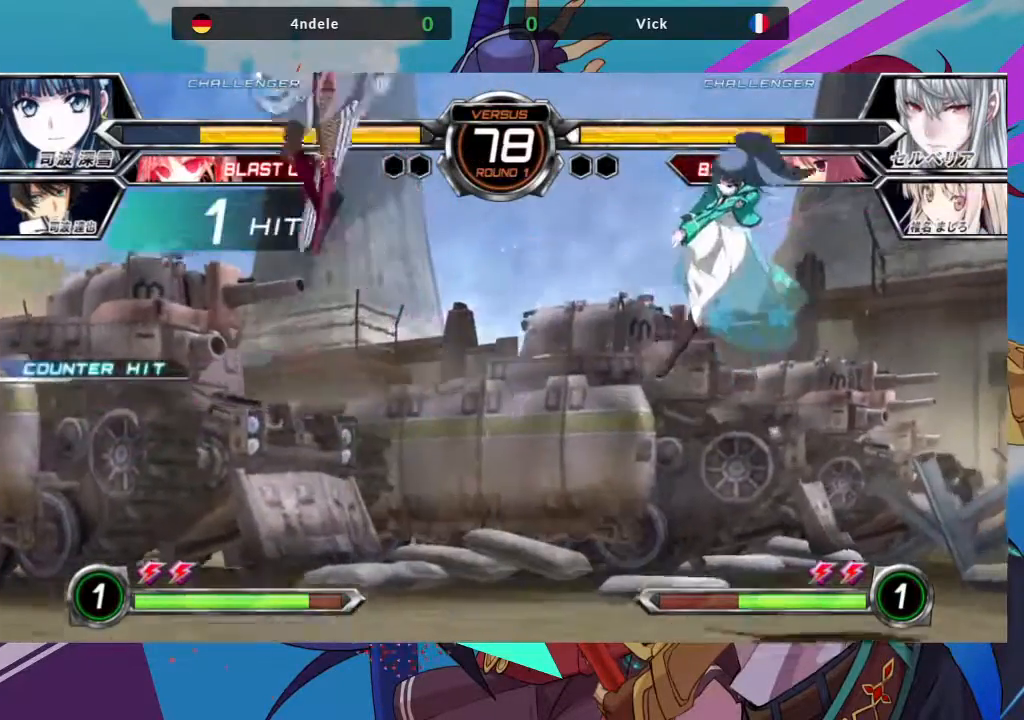
{"buttons": [], "left_stick": "left", "events": [[233, "left_stick", "left"]]}
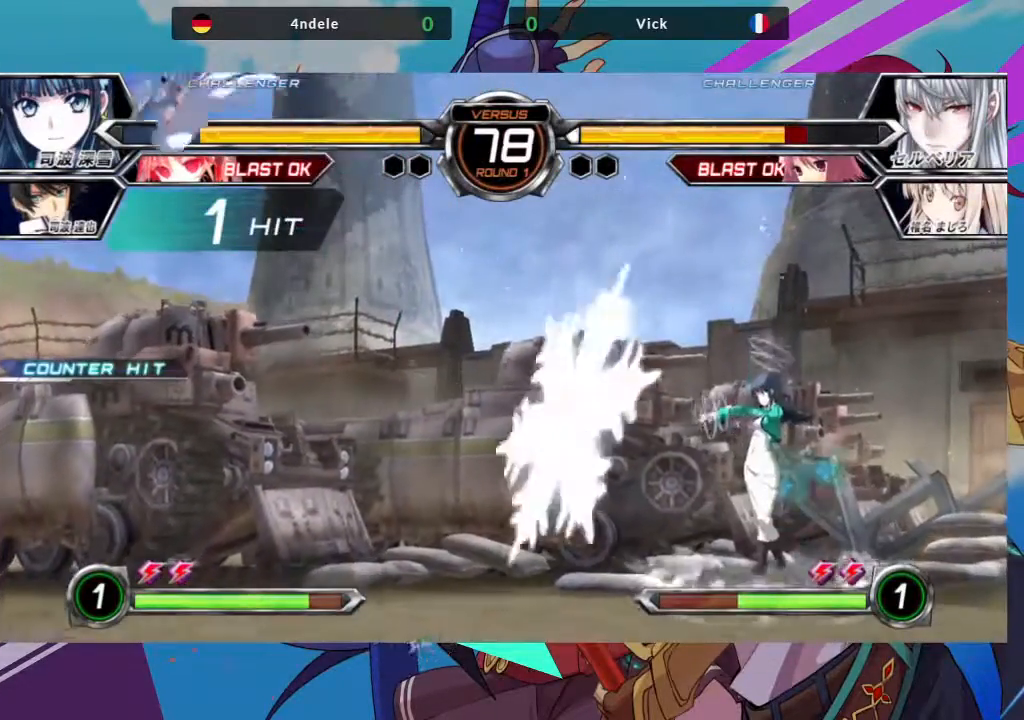
{"buttons": [], "left_stick": "center", "events": [[33, "TRIANGLE", "down"], [50, "SQUARE", "down"], [117, "TRIANGLE", "up"], [167, "SQUARE", "up"], [467, "left_stick", "center"]]}
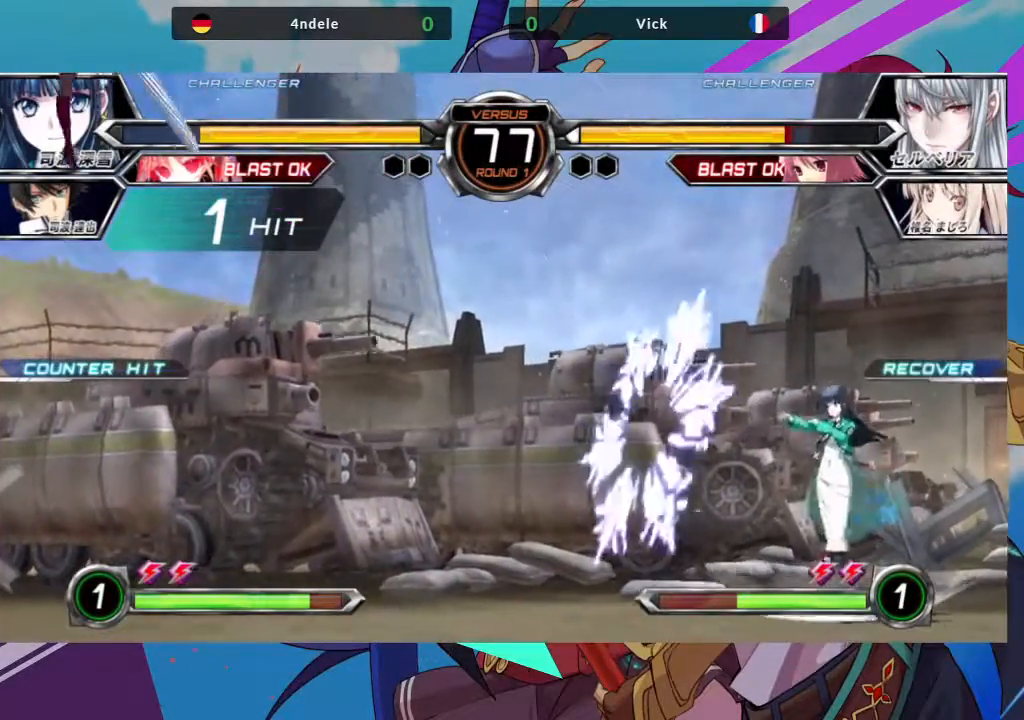
{"buttons": [], "left_stick": "center", "events": [[33, "left_stick", "down"], [150, "R1", "down"], [167, "left_stick", "center"], [267, "R1", "up"]]}
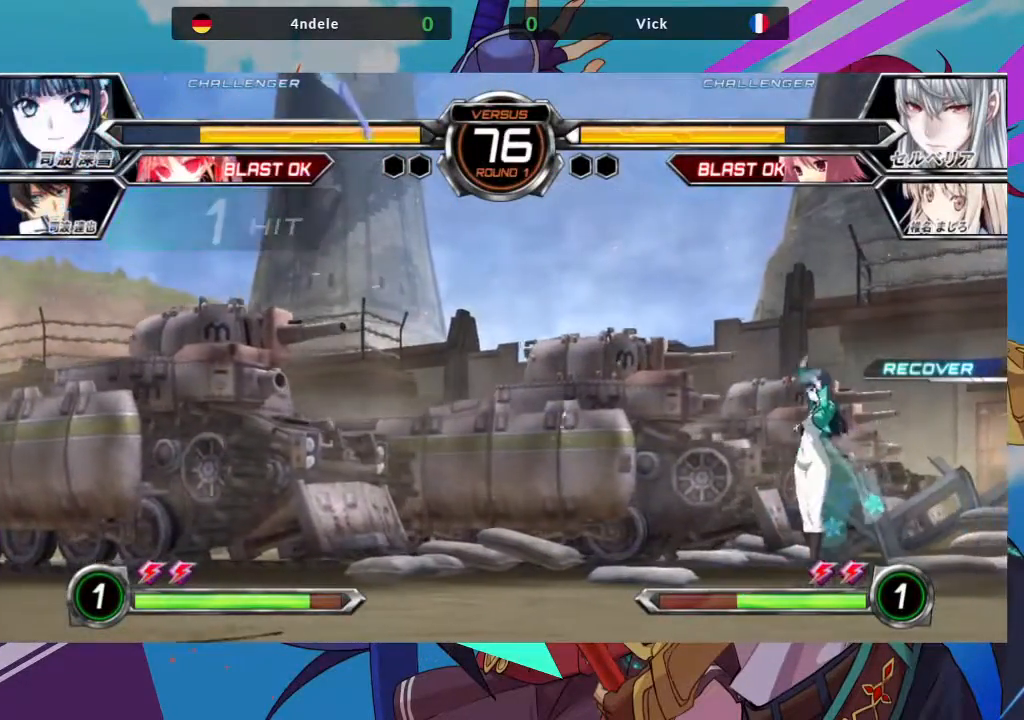
{"buttons": [], "left_stick": "down-left", "events": [[200, "left_stick", "left"], [300, "left_stick", "down-left"]]}
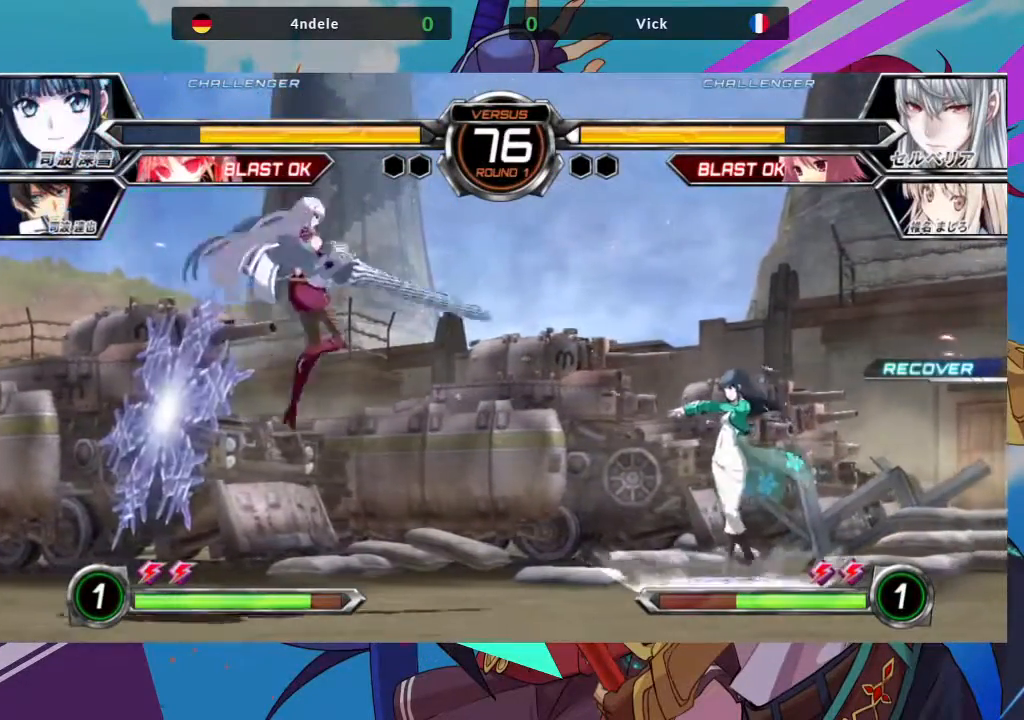
{"buttons": [], "left_stick": "down", "events": [[317, "left_stick", "up-left"], [500, "left_stick", "down"]]}
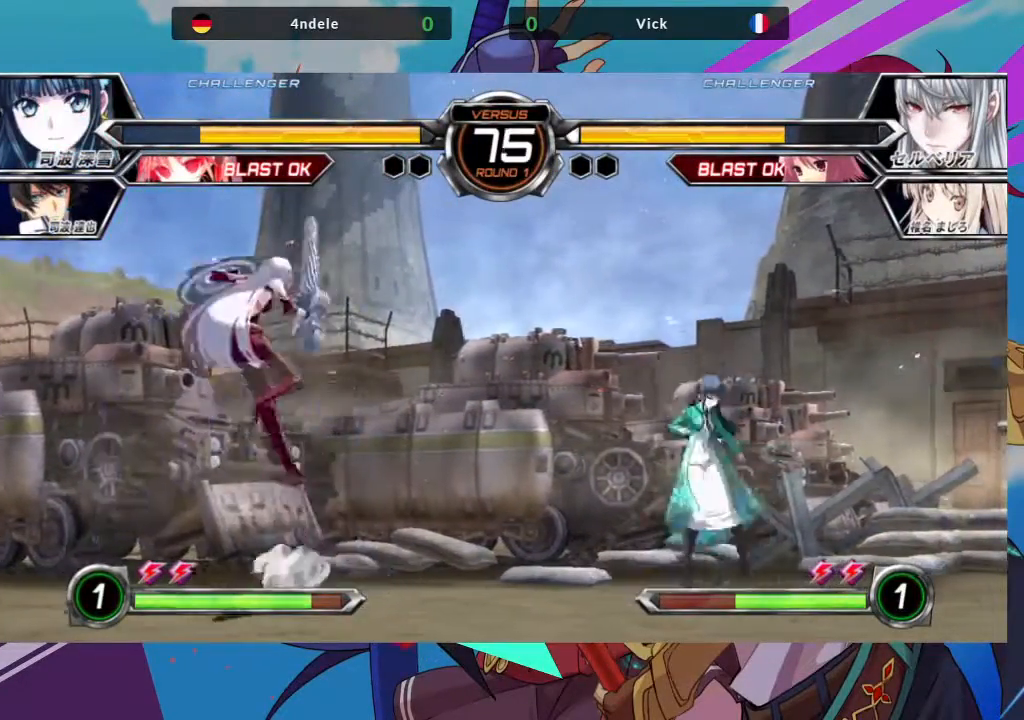
{"buttons": [], "left_stick": "center", "events": [[67, "TRIANGLE", "down"], [100, "left_stick", "center"], [217, "TRIANGLE", "up"]]}
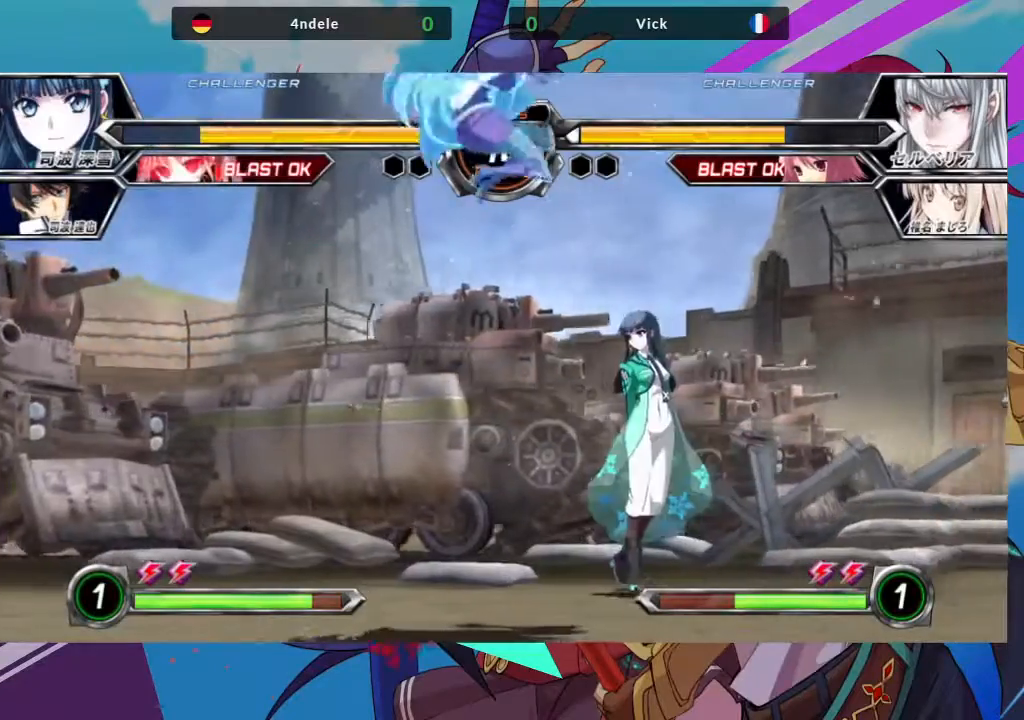
{"buttons": [], "left_stick": "down-left", "events": [[150, "left_stick", "down-left"]]}
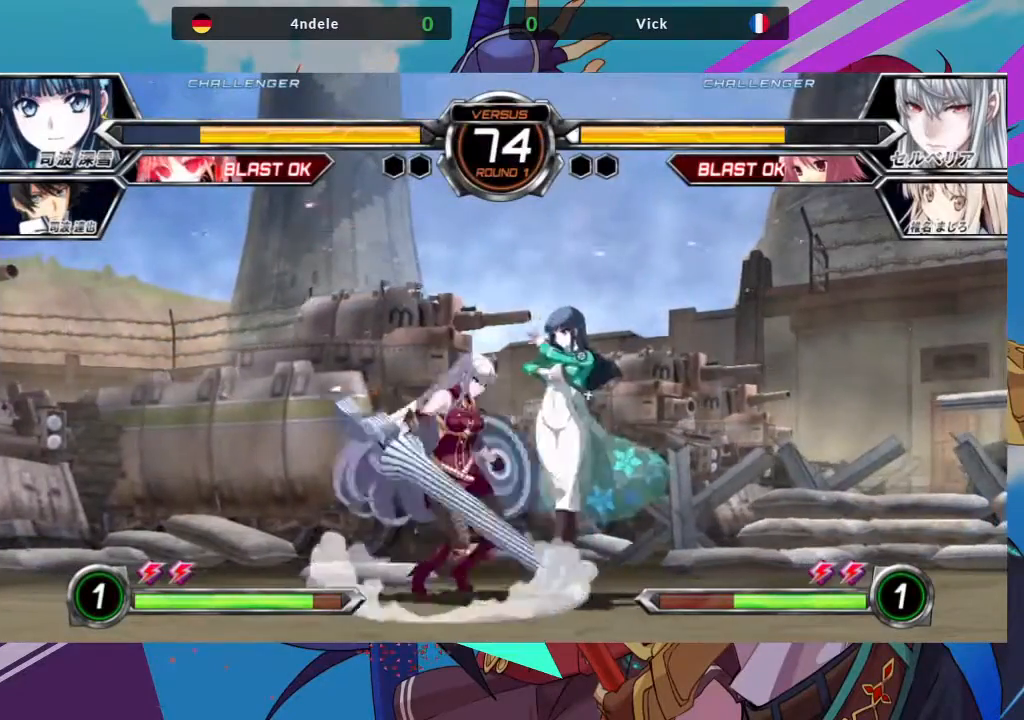
{"buttons": [], "left_stick": "down-left", "events": [[133, "SQUARE", "down"], [267, "SQUARE", "up"]]}
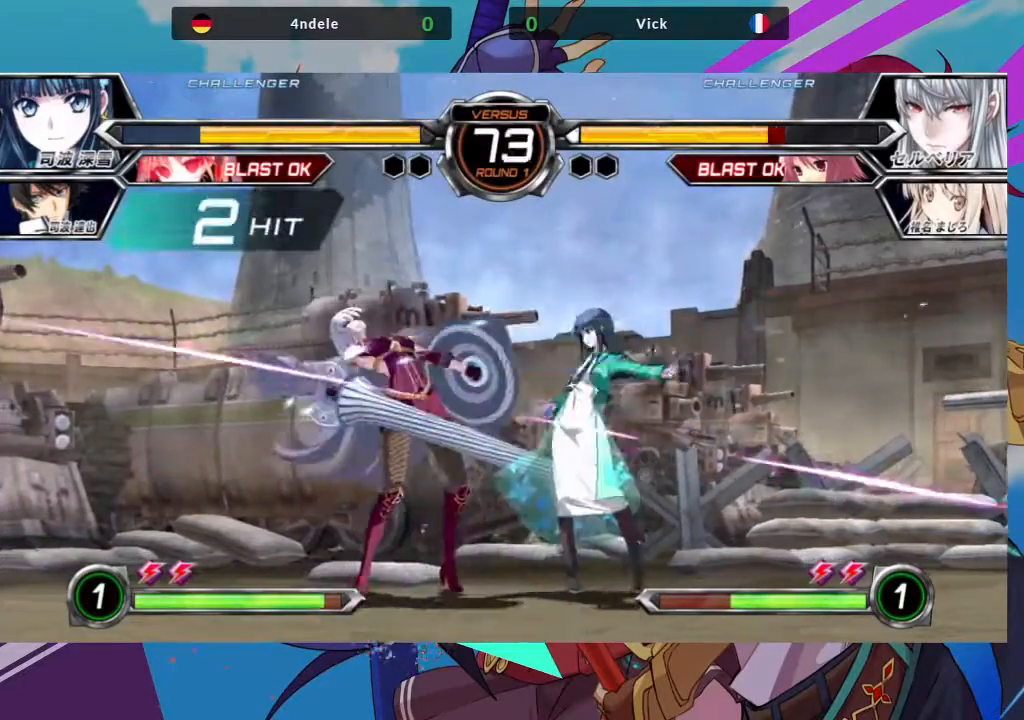
{"buttons": [], "left_stick": "down-left", "events": []}
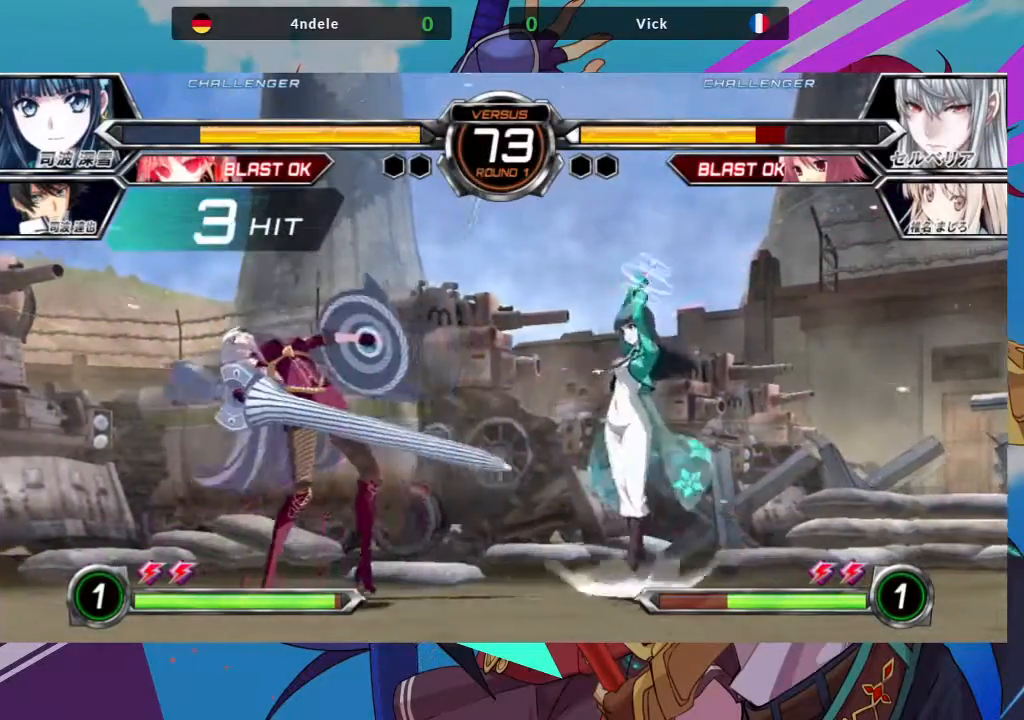
{"buttons": [], "left_stick": "left", "events": [[167, "left_stick", "left"]]}
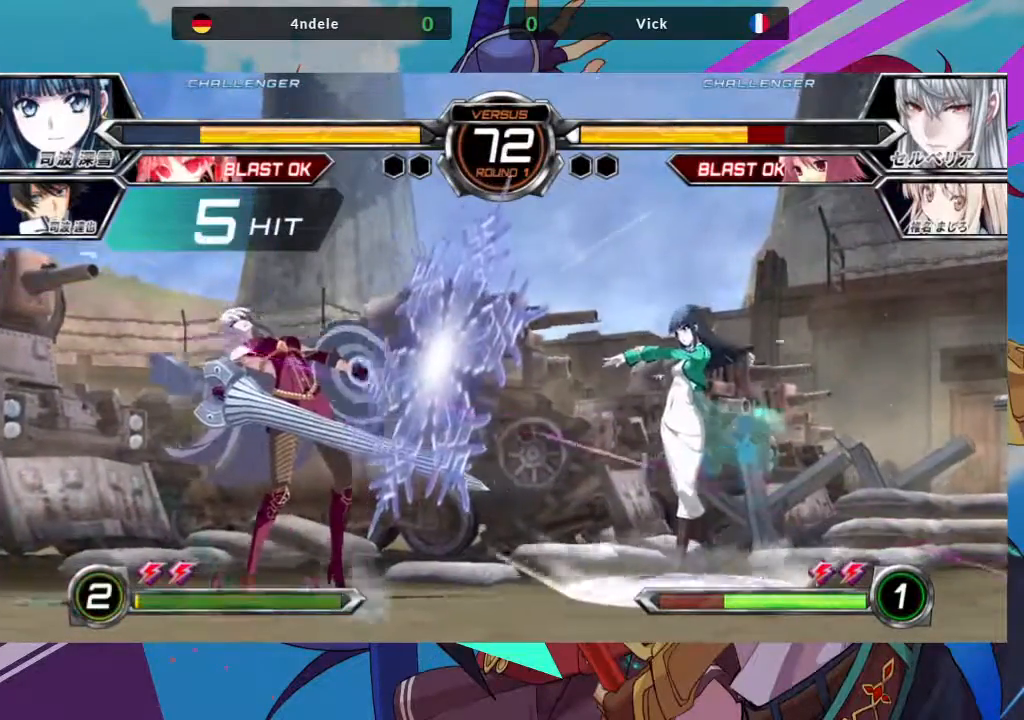
{"buttons": [], "left_stick": "left", "events": []}
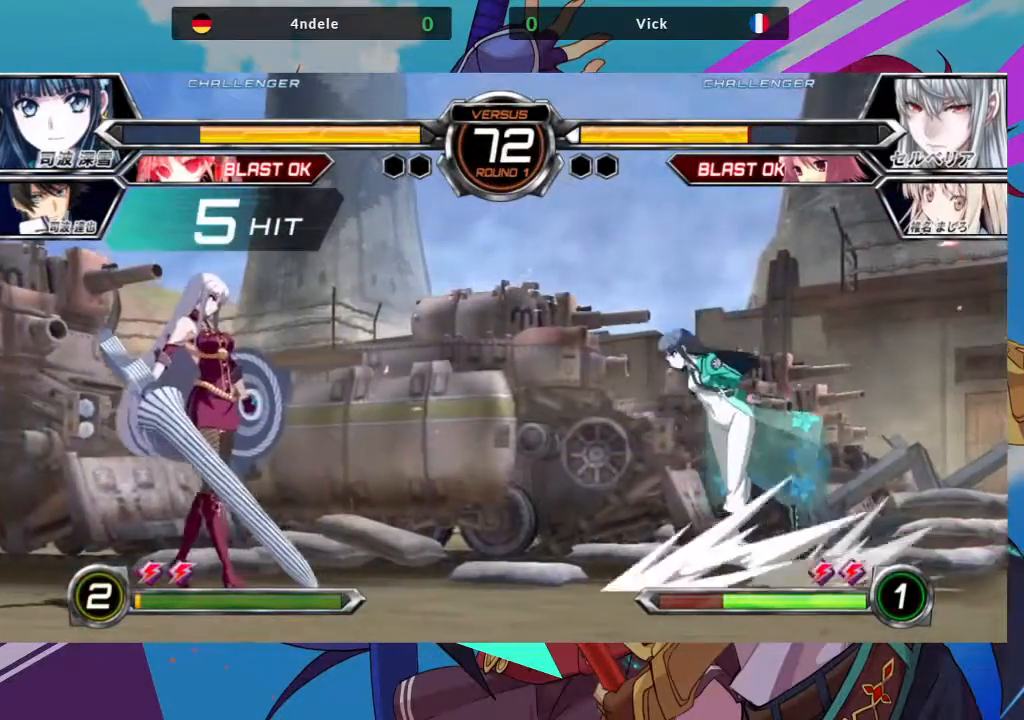
{"buttons": [], "left_stick": "down-left", "events": [[100, "left_stick", "down-left"]]}
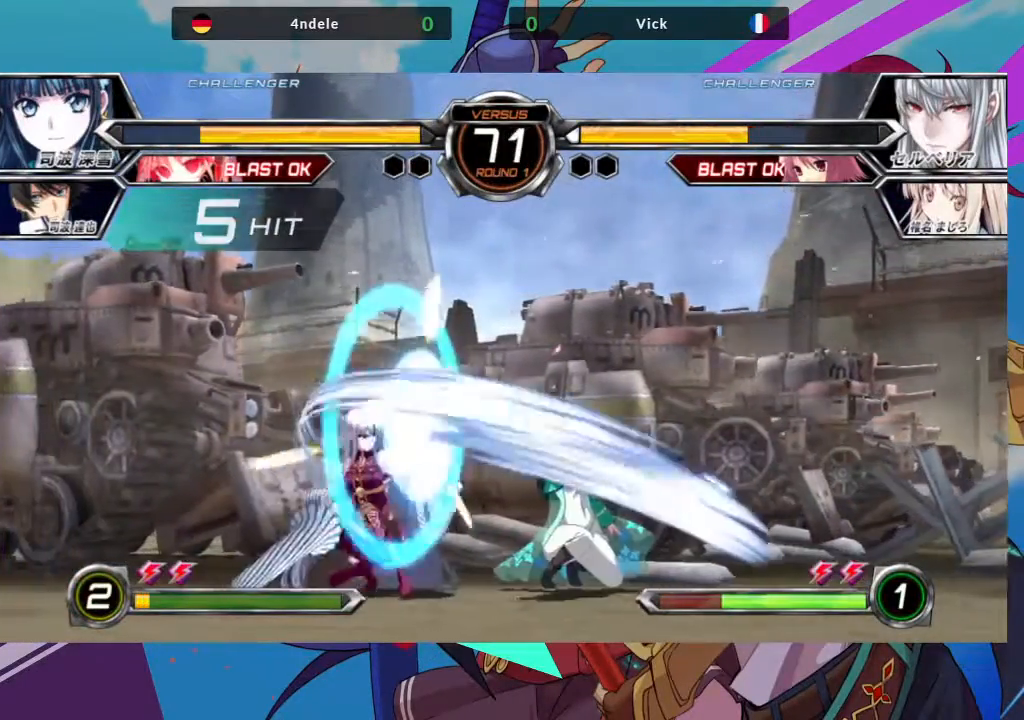
{"buttons": [], "left_stick": "down-left", "events": []}
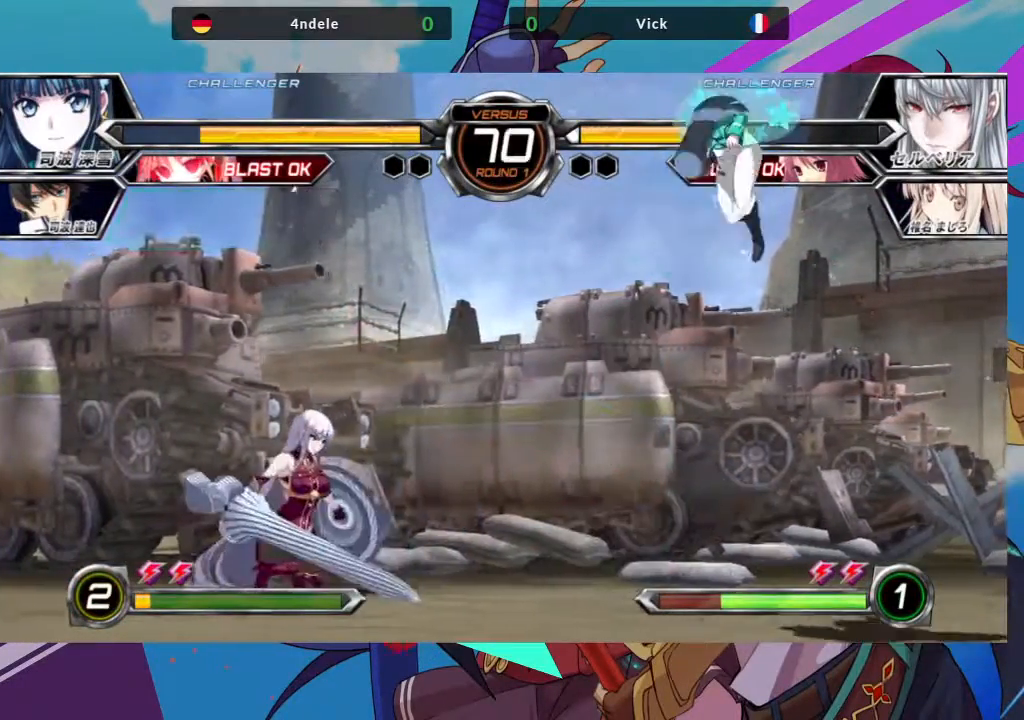
{"buttons": [], "left_stick": "center", "events": [[67, "left_stick", "left"], [333, "left_stick", "center"]]}
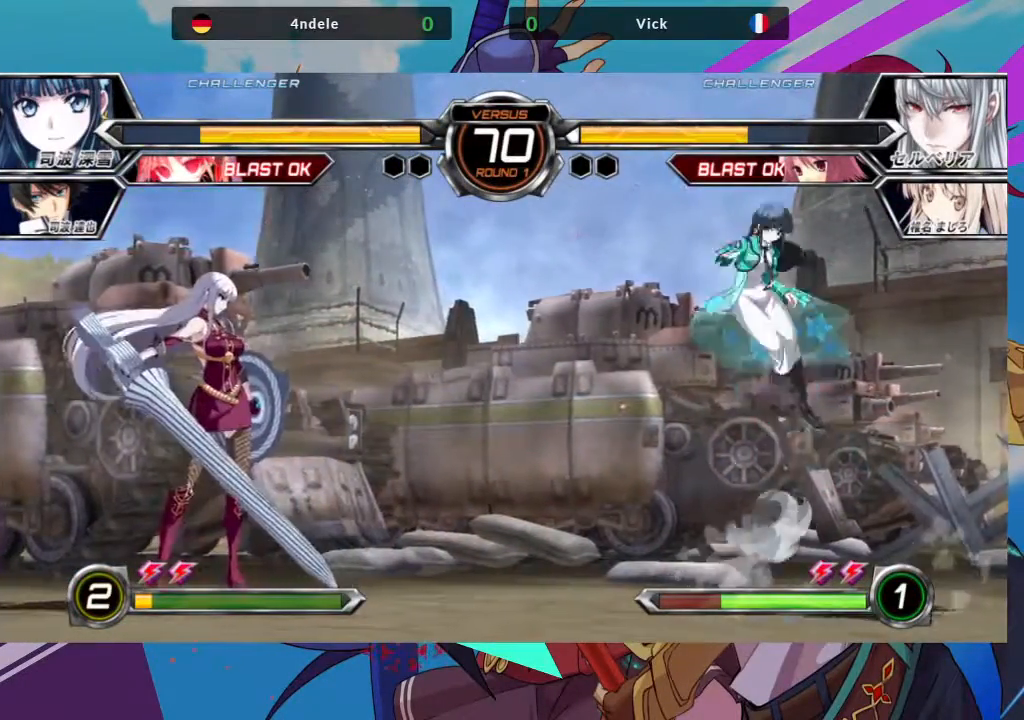
{"buttons": ["SQUARE"], "left_stick": "down-left", "events": [[133, "left_stick", "right"], [267, "left_stick", "center"], [317, "left_stick", "down-left"], [433, "SQUARE", "down"]]}
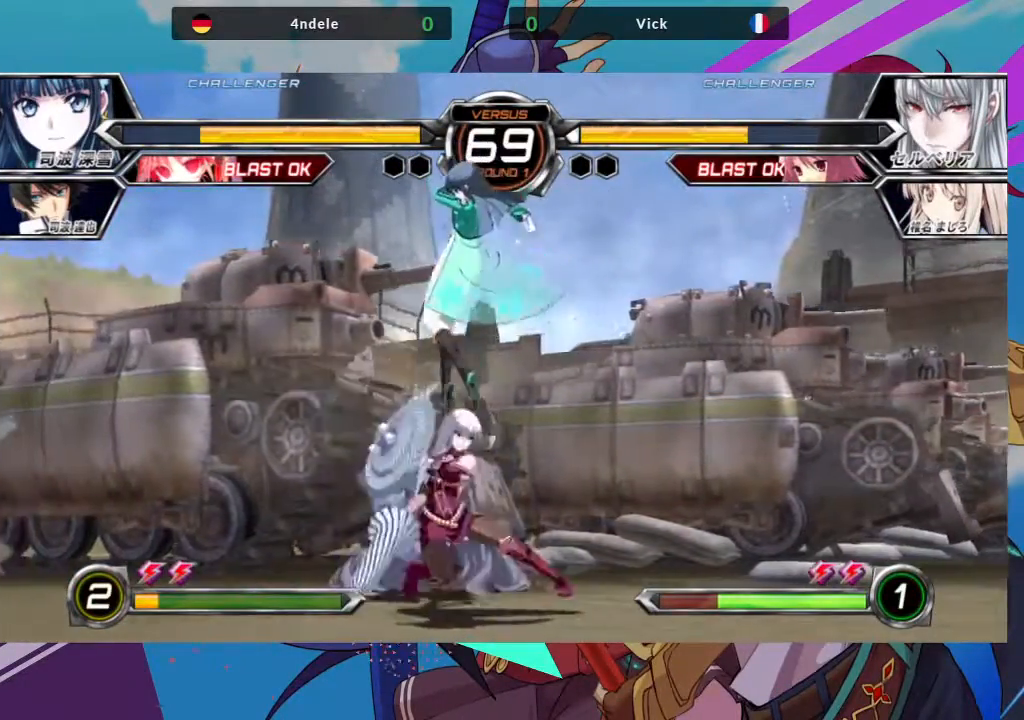
{"buttons": [], "left_stick": "down-left", "events": [[83, "SQUARE", "up"], [267, "SQUARE", "down"], [383, "SQUARE", "up"]]}
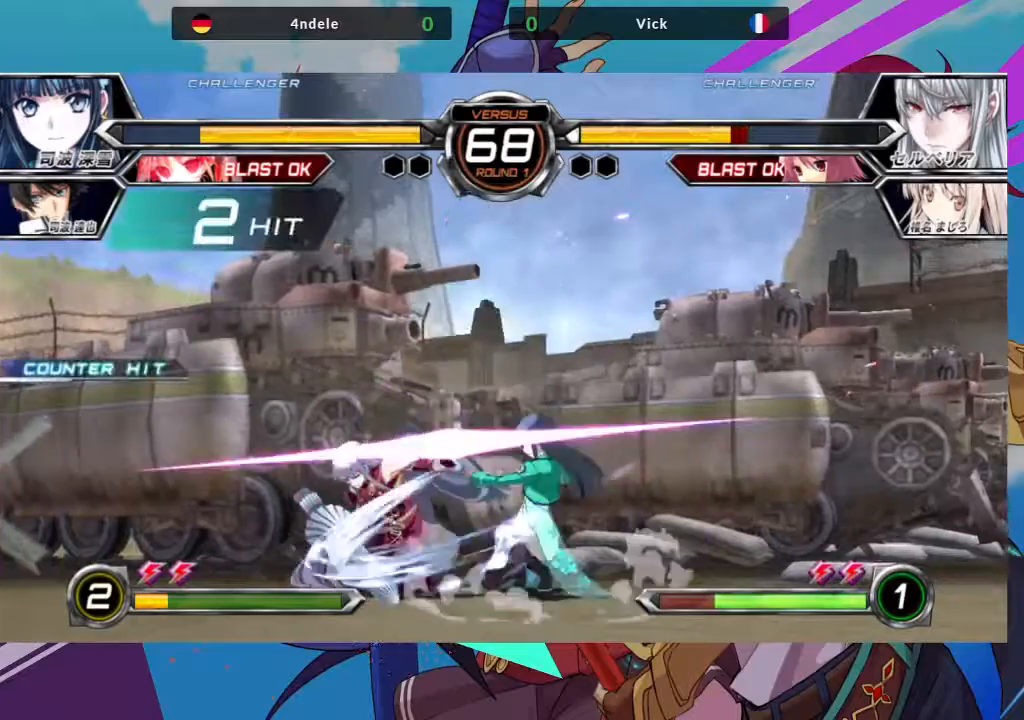
{"buttons": [], "left_stick": "down-left", "events": [[83, "SQUARE", "down"], [200, "SQUARE", "up"]]}
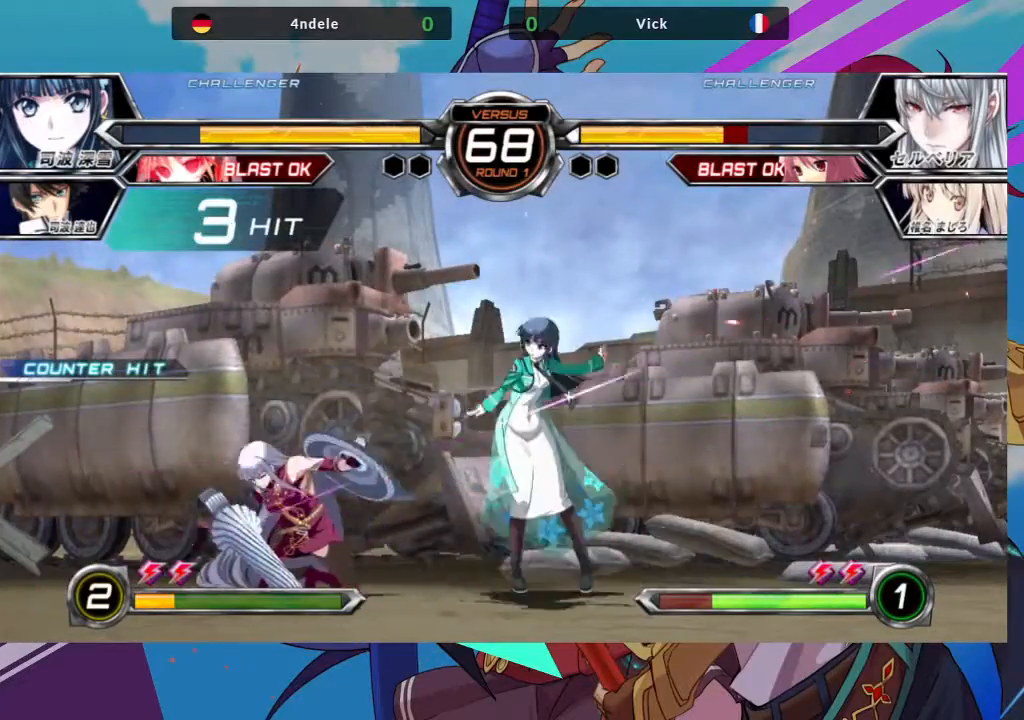
{"buttons": [], "left_stick": "down-left", "events": []}
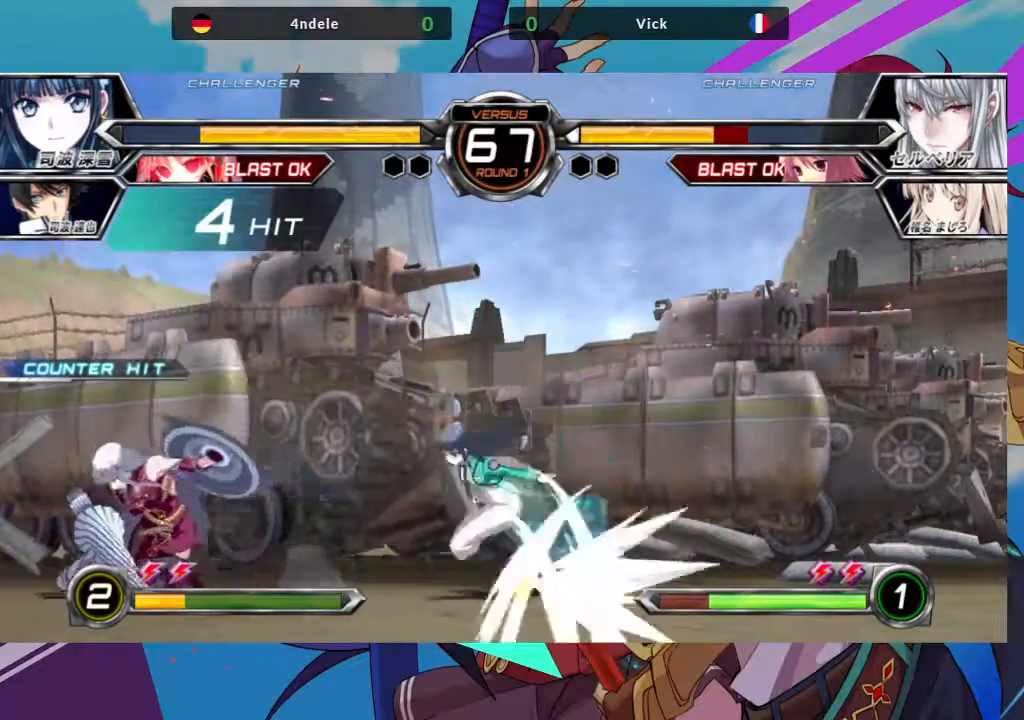
{"buttons": [], "left_stick": "left", "events": [[17, "left_stick", "left"]]}
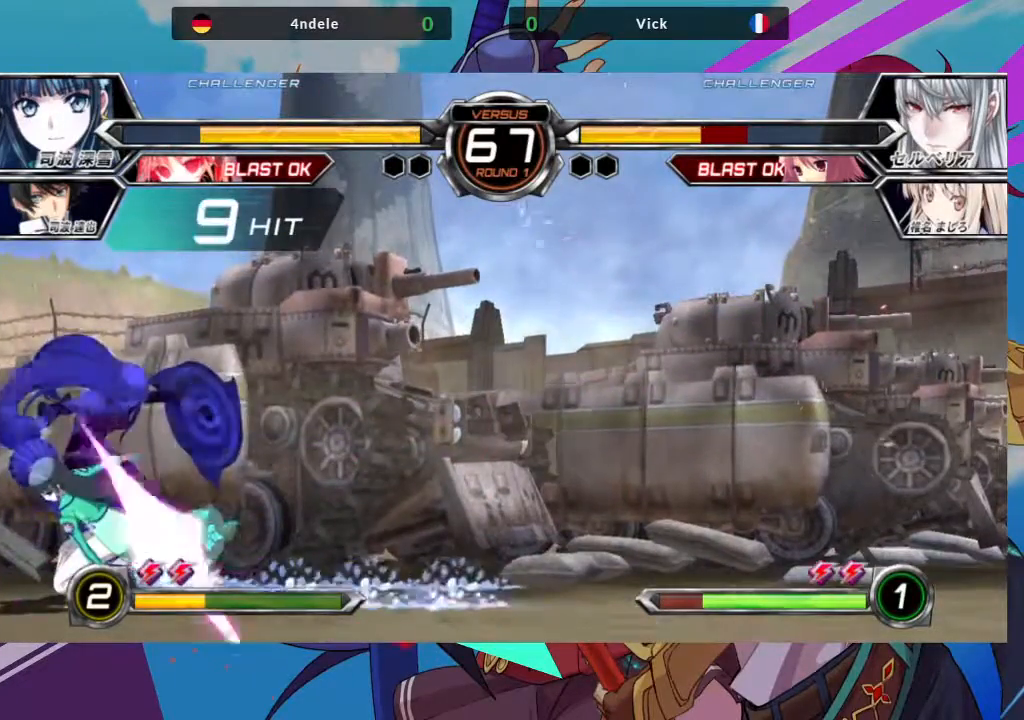
{"buttons": [], "left_stick": "right", "events": [[67, "SQUARE", "down"], [133, "left_stick", "down-left"], [183, "SQUARE", "up"], [400, "left_stick", "right"]]}
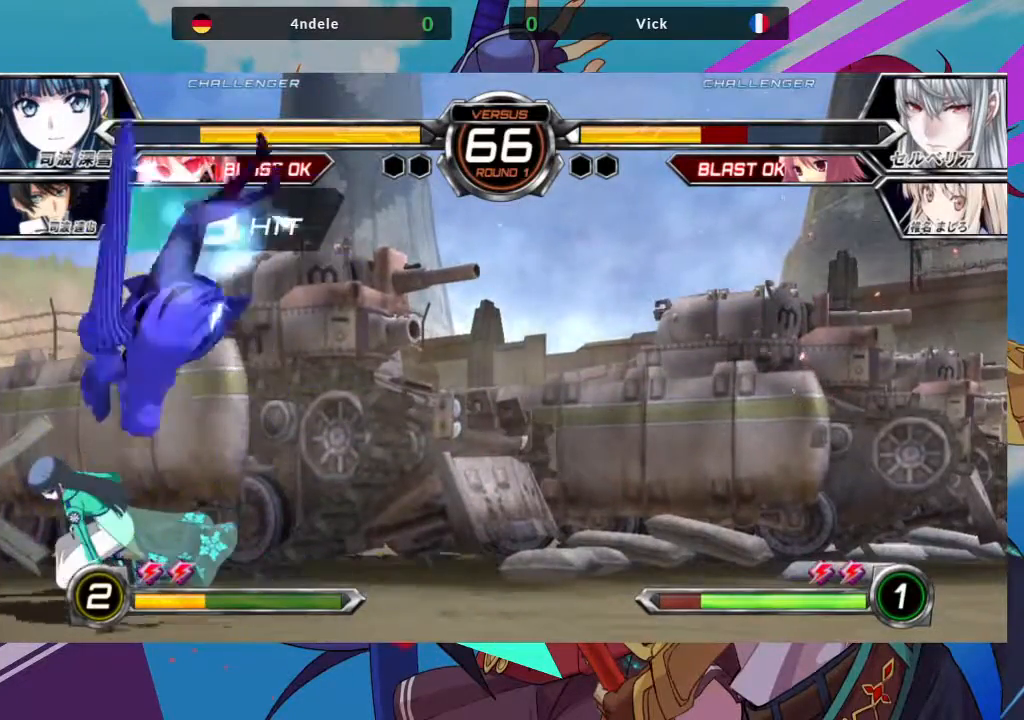
{"buttons": [], "left_stick": "center", "events": [[50, "TRIANGLE", "down"], [67, "SQUARE", "down"], [150, "TRIANGLE", "up"], [200, "SQUARE", "up"], [350, "left_stick", "center"]]}
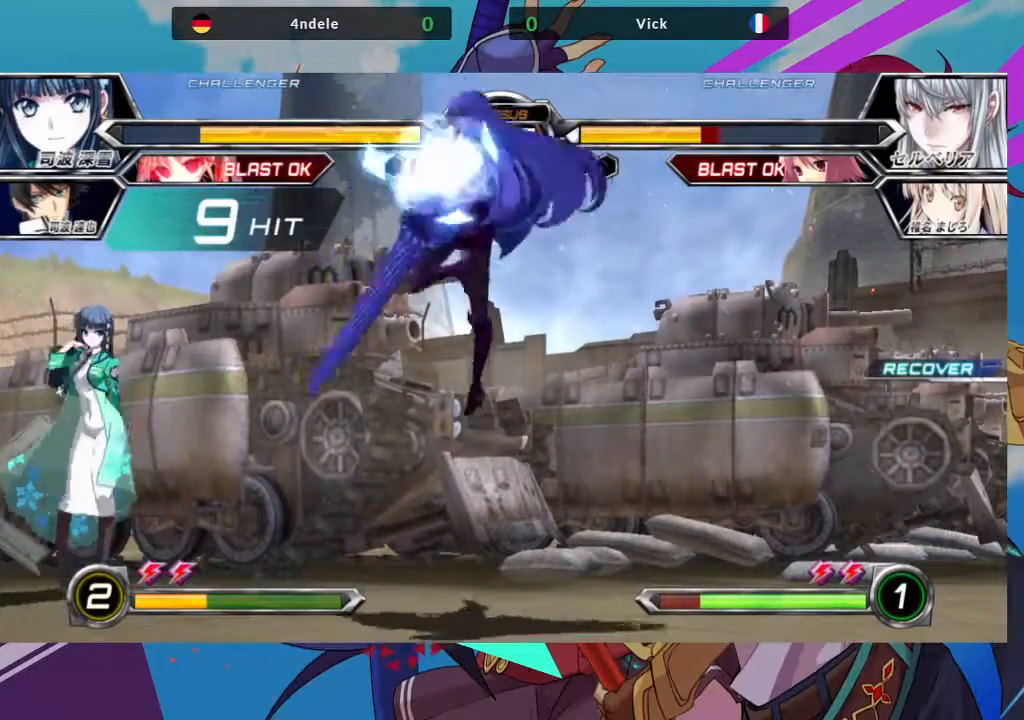
{"buttons": [], "left_stick": "center", "events": [[33, "left_stick", "up-left"], [383, "TRIANGLE", "down"], [417, "left_stick", "center"], [500, "TRIANGLE", "up"]]}